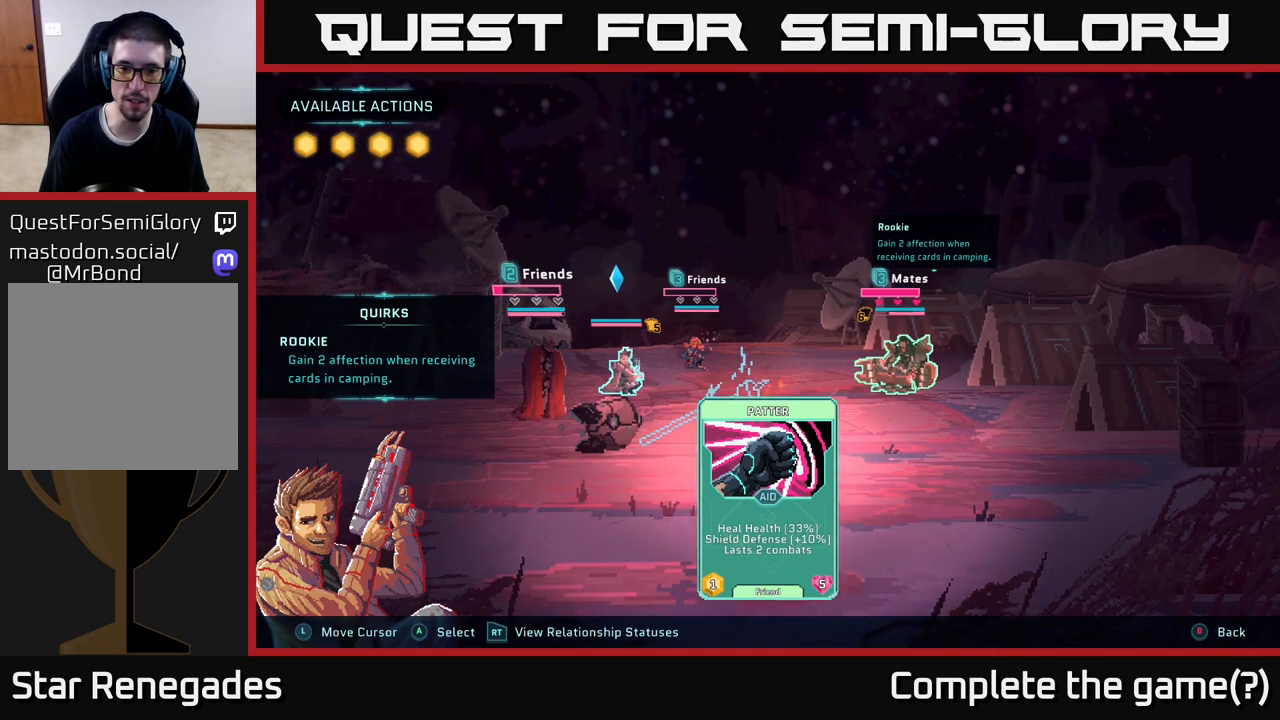
Gameplay with a controller (Xbox layout); each line is a JSON object with the inputs held at the frame after it. "events" lists button and stick changes between this image and that frame as [ms after this image, input, new state], when the widget could be followed in between.
{"buttons": [], "left_stick": "center", "right_stick": "center", "events": [[33, "B", "down"], [133, "B", "up"]]}
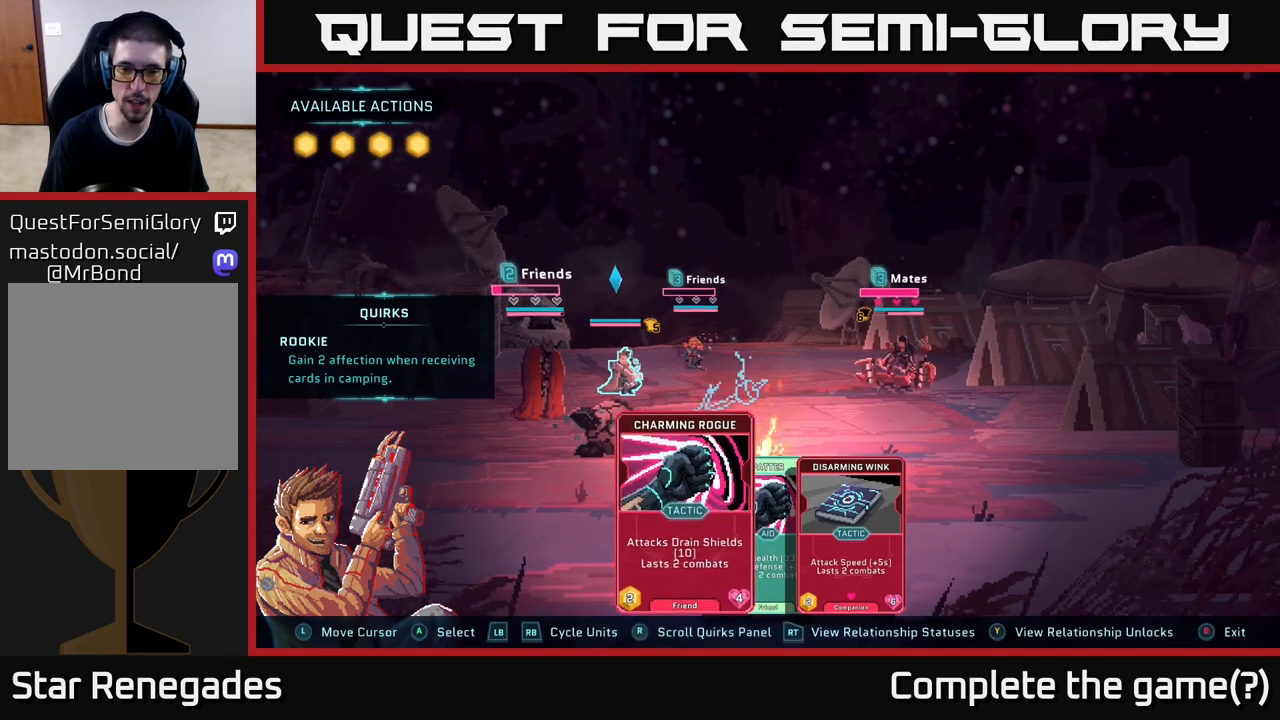
{"buttons": [], "left_stick": "center", "right_stick": "center", "events": []}
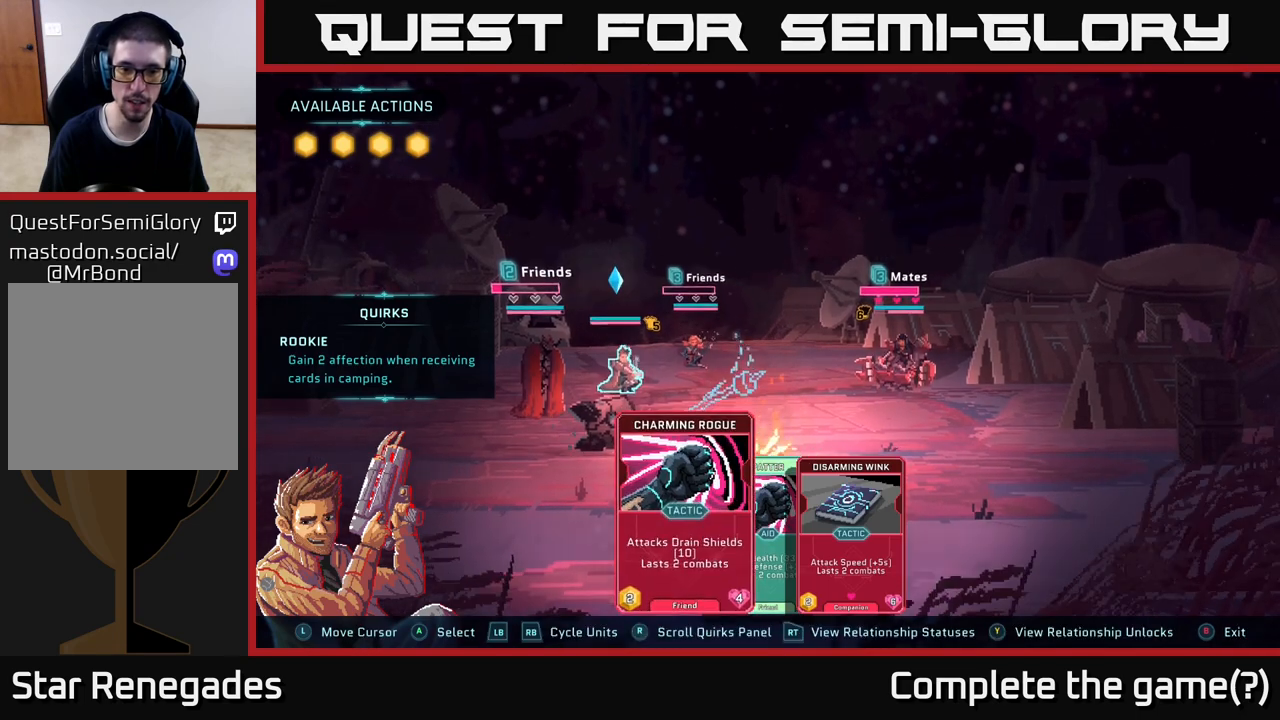
{"buttons": [], "left_stick": "center", "right_stick": "center", "events": []}
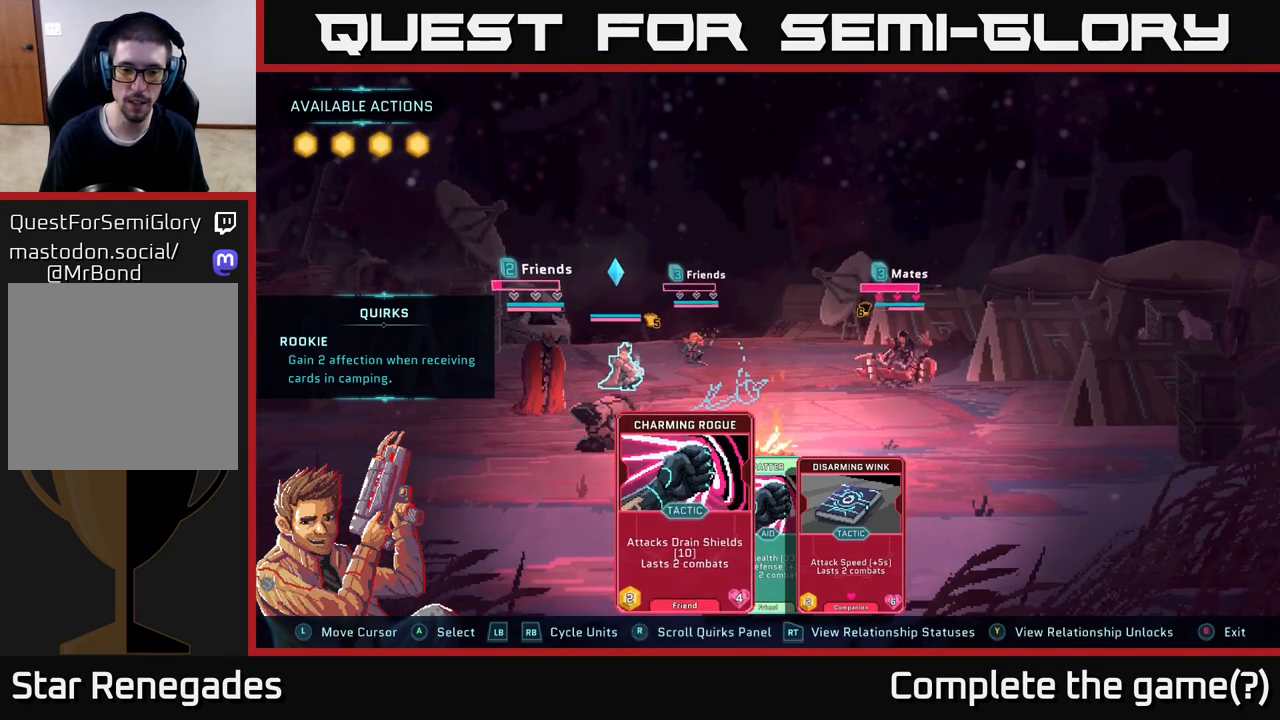
{"buttons": [], "left_stick": "center", "right_stick": "center", "events": [[183, "left_stick", "right"], [400, "left_stick", "center"]]}
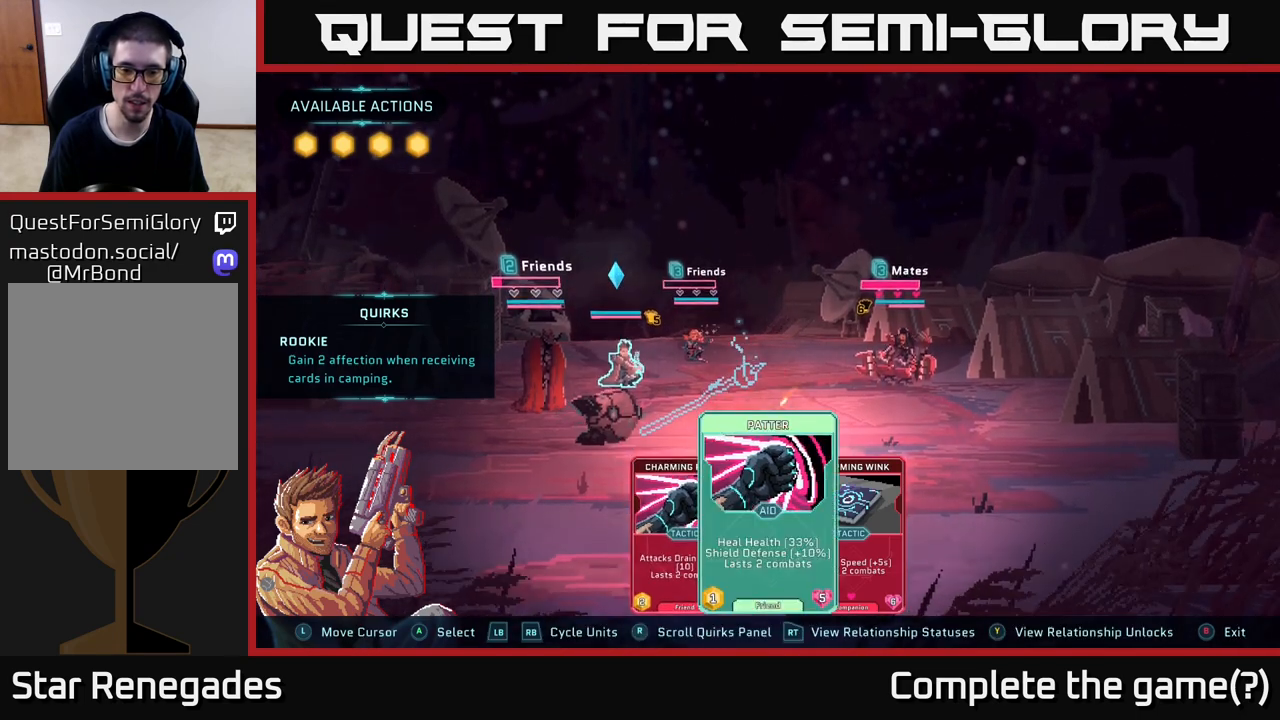
{"buttons": [], "left_stick": "left", "right_stick": "center", "events": [[450, "left_stick", "left"]]}
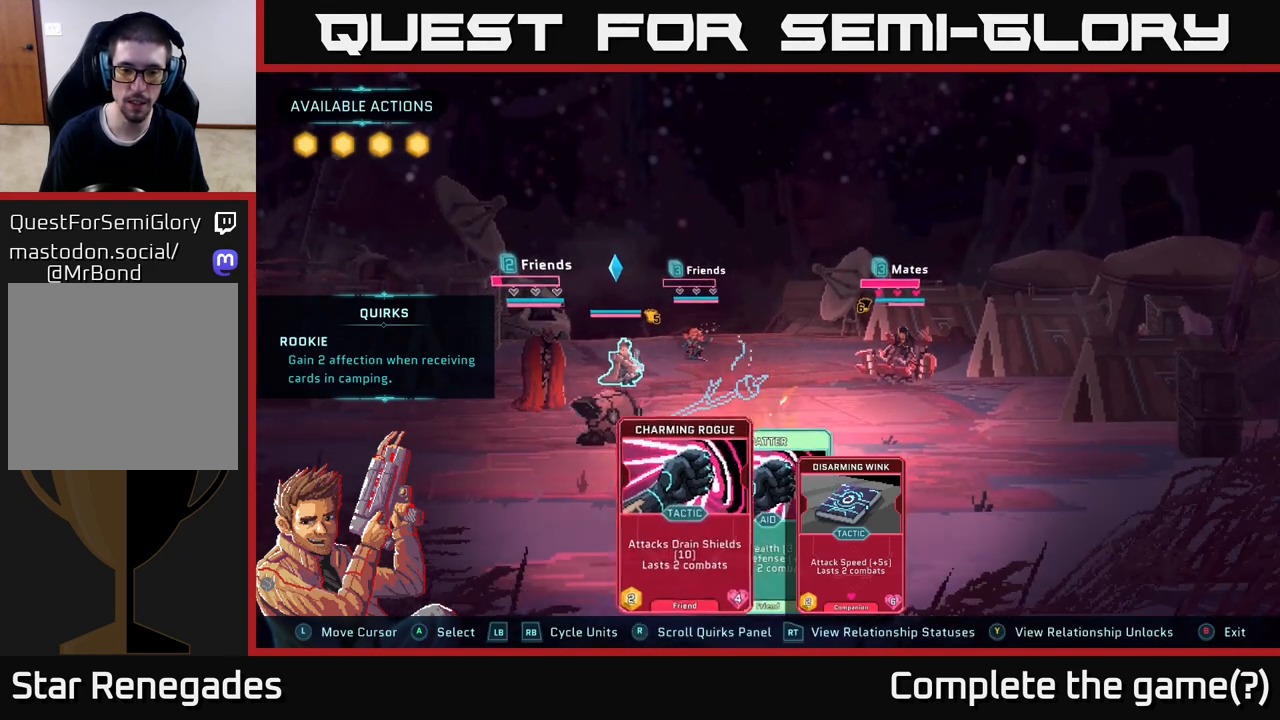
{"buttons": [], "left_stick": "center", "right_stick": "center", "events": [[150, "left_stick", "center"], [300, "left_stick", "right"], [483, "left_stick", "center"]]}
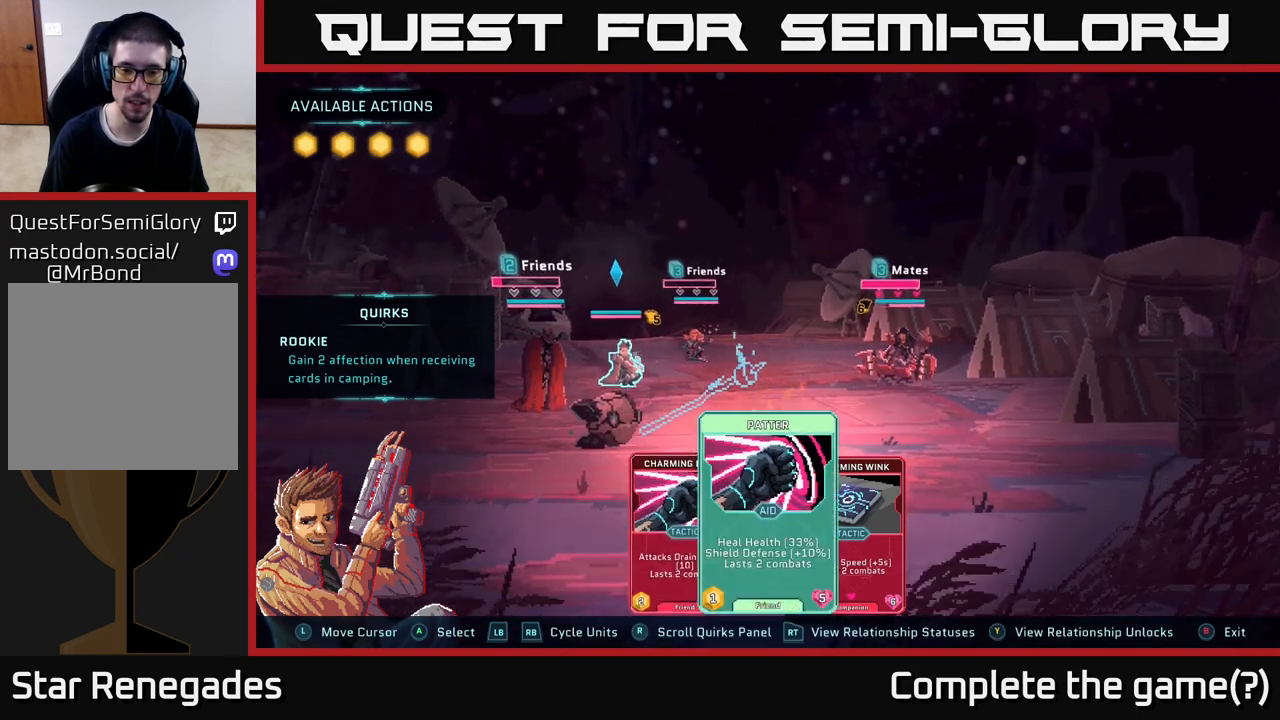
{"buttons": [], "left_stick": "center", "right_stick": "center", "events": []}
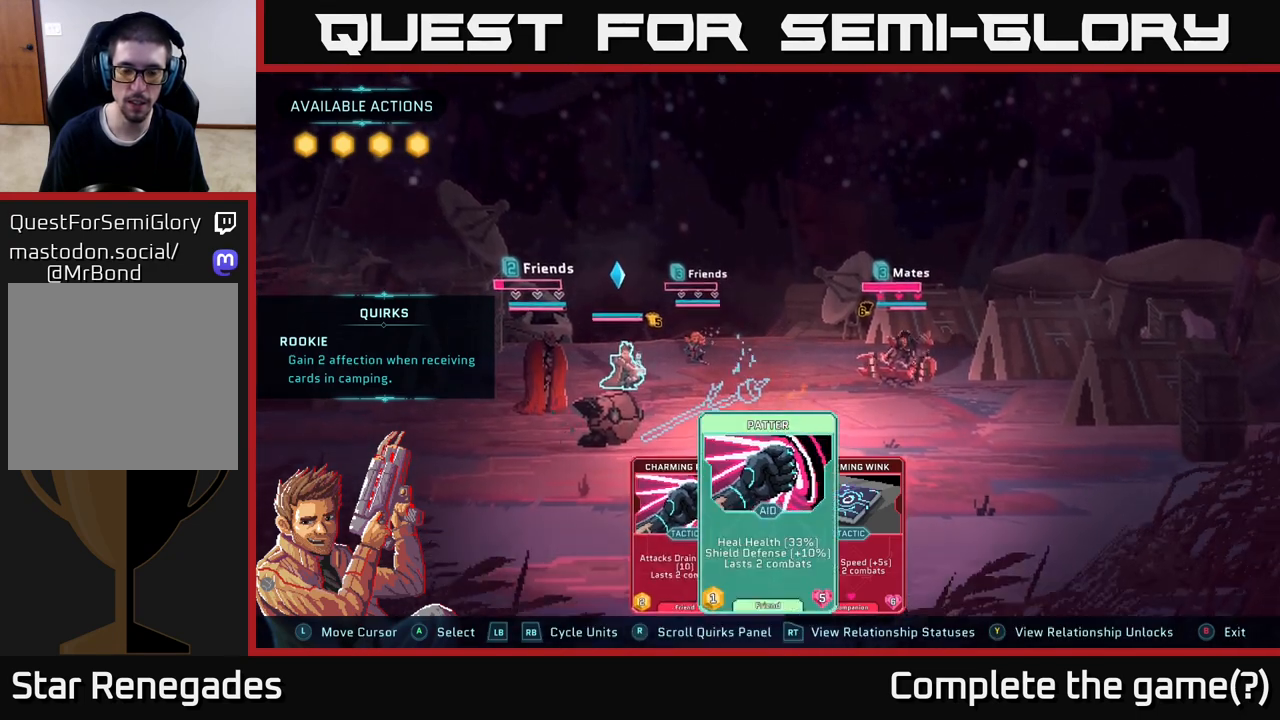
{"buttons": [], "left_stick": "center", "right_stick": "center", "events": [[167, "left_stick", "left"], [367, "left_stick", "center"]]}
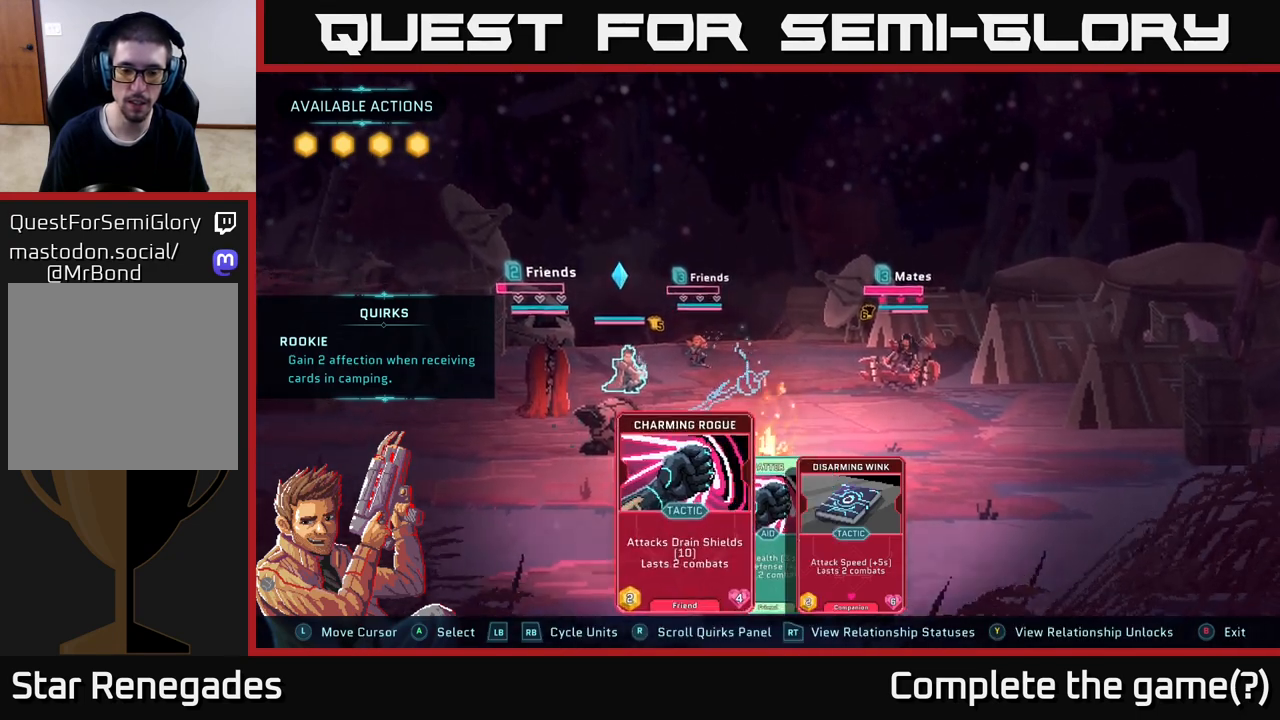
{"buttons": [], "left_stick": "center", "right_stick": "center", "events": [[67, "left_stick", "right"], [250, "left_stick", "center"]]}
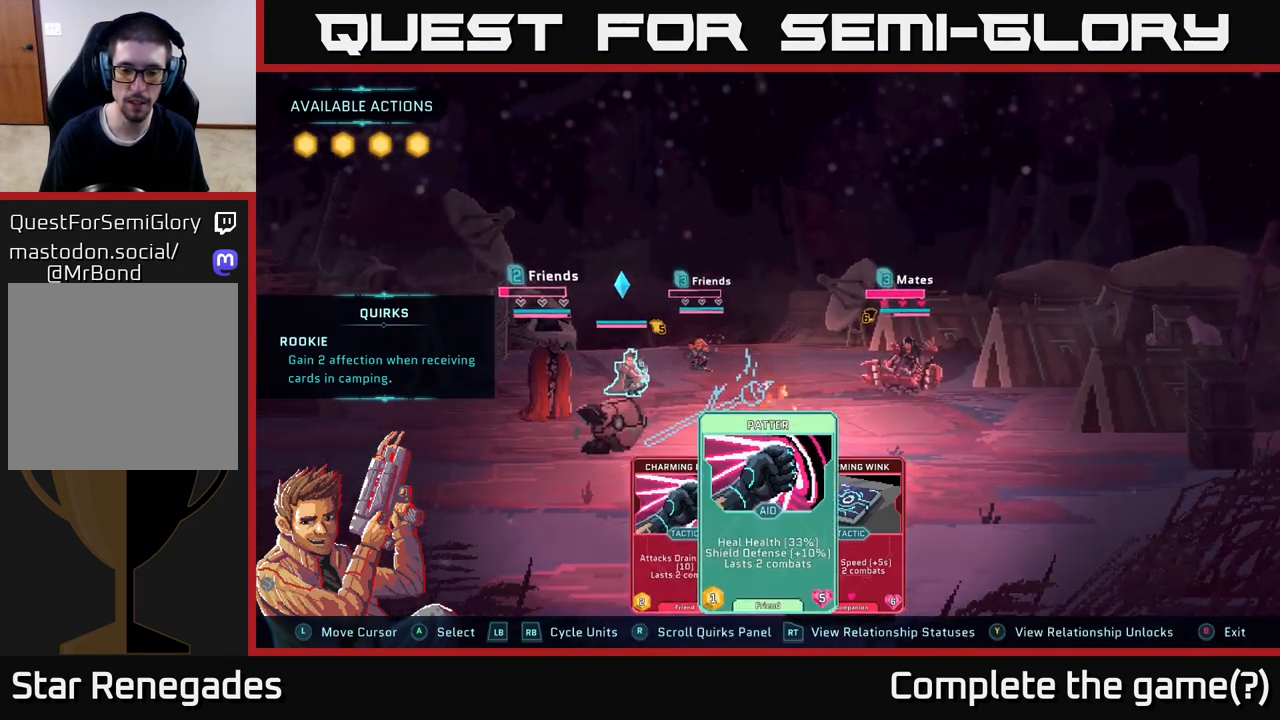
{"buttons": ["A"], "left_stick": "center", "right_stick": "center", "events": [[467, "A", "down"]]}
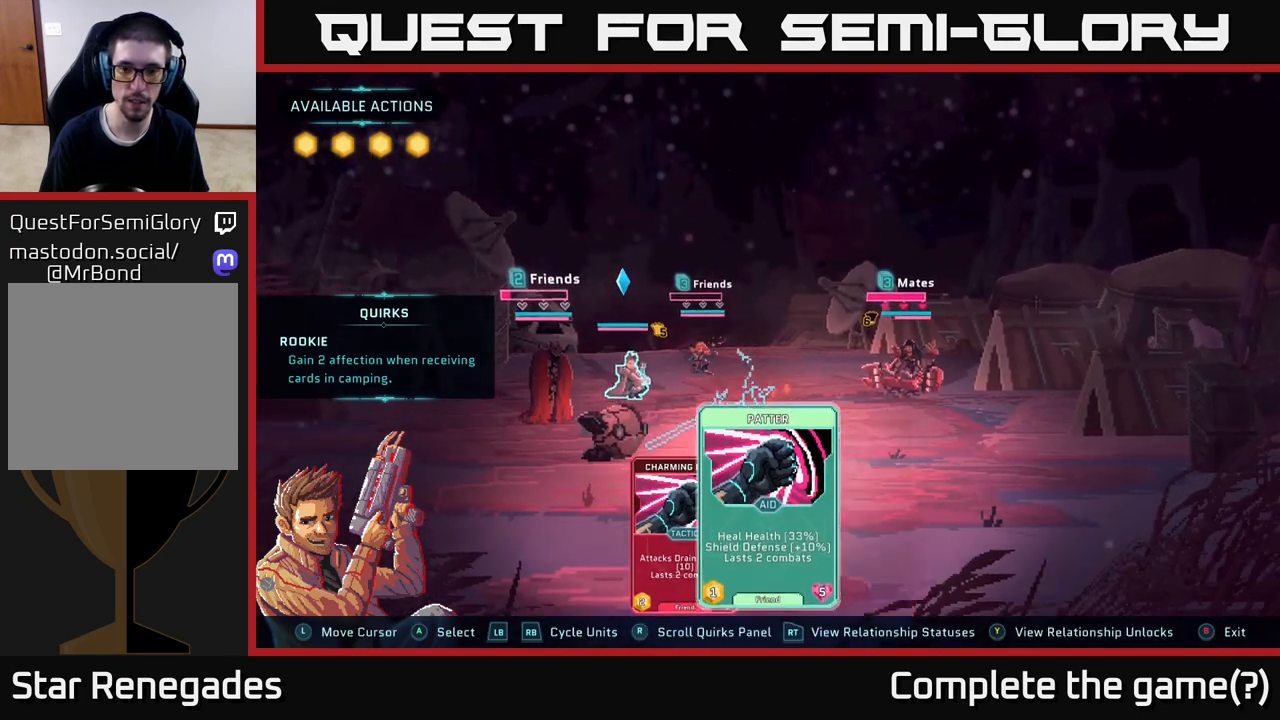
{"buttons": [], "left_stick": "center", "right_stick": "center", "events": [[133, "A", "up"]]}
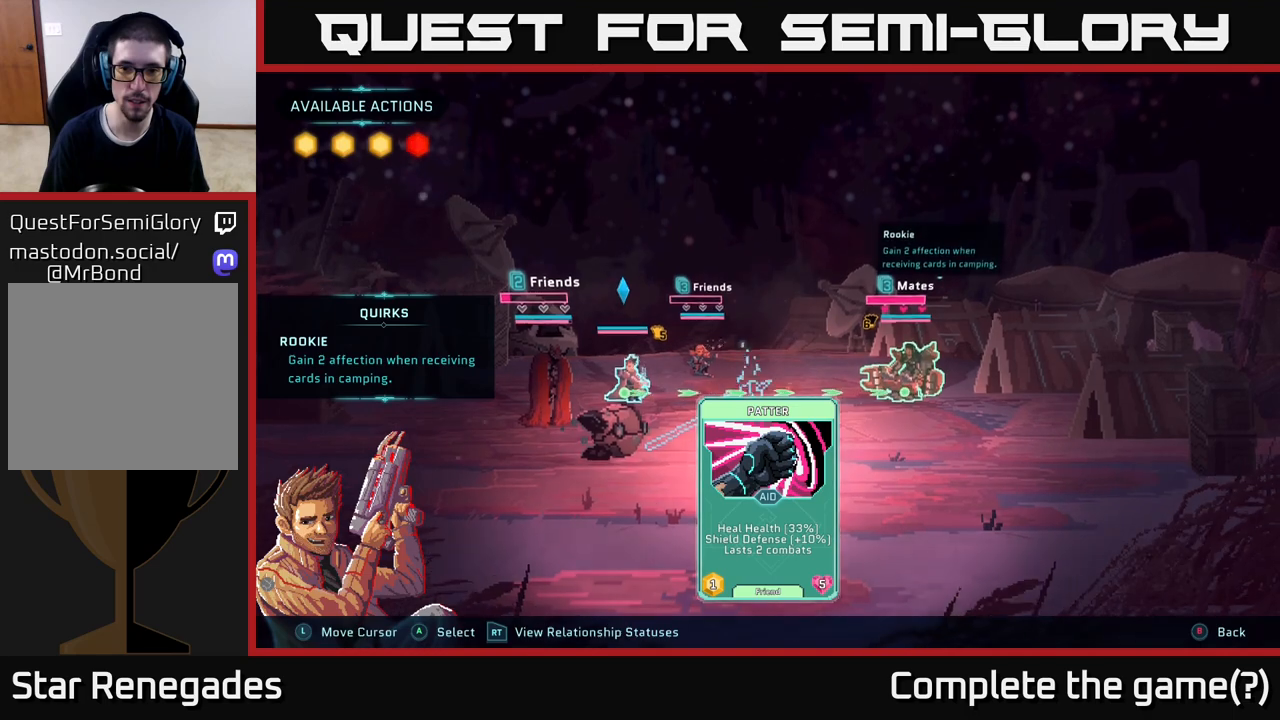
{"buttons": [], "left_stick": "center", "right_stick": "center", "events": []}
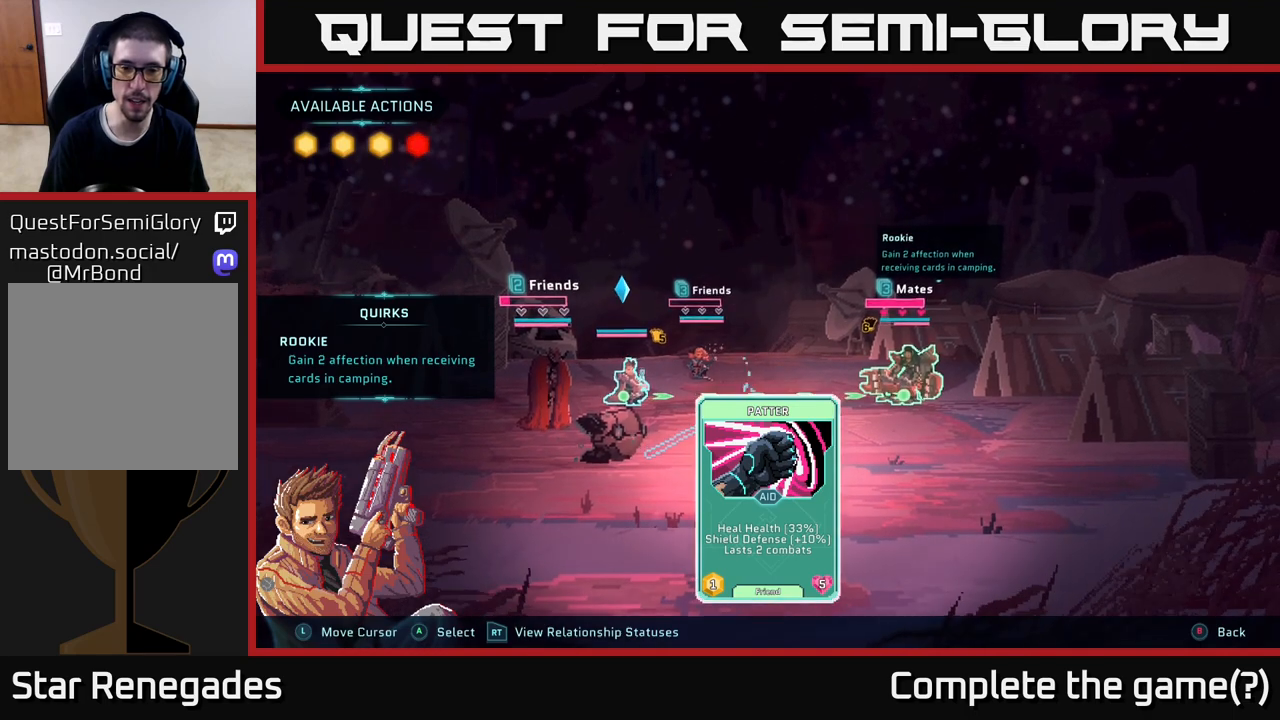
{"buttons": [], "left_stick": "center", "right_stick": "center", "events": [[183, "A", "down"], [250, "A", "up"]]}